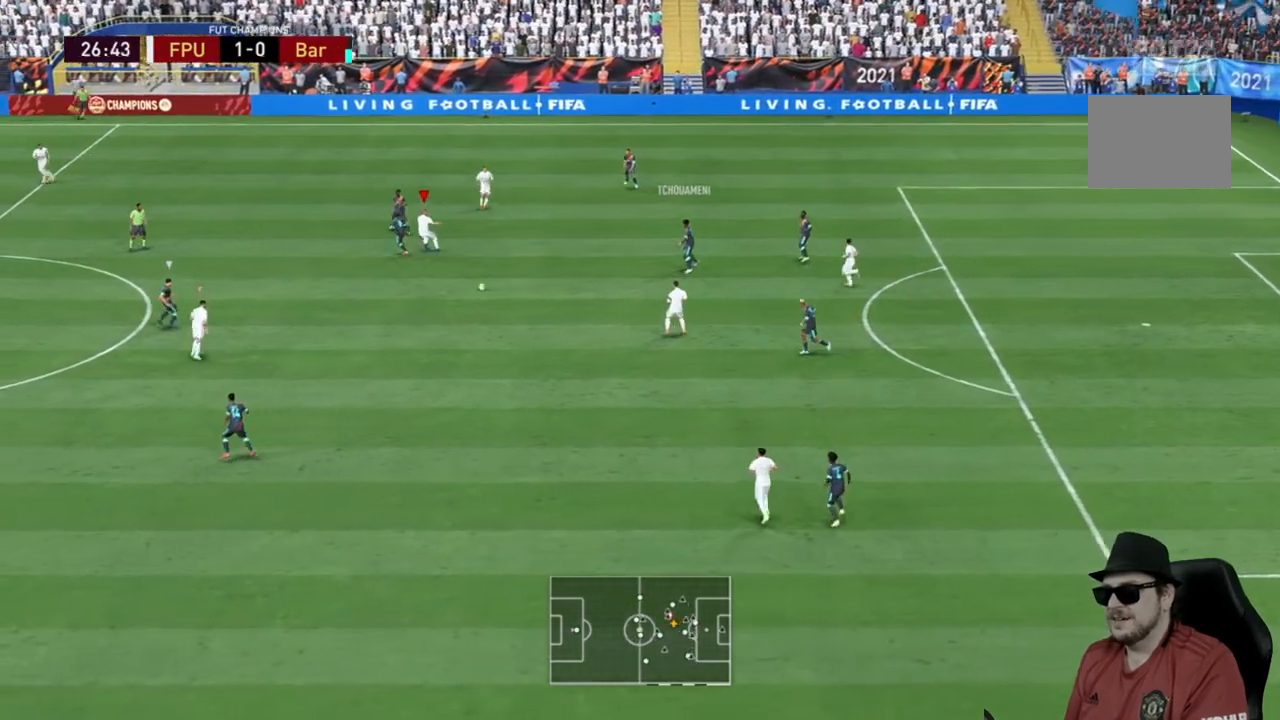
Gameplay with a controller (Xbox layout); each line is a JSON object with the inputs held at the frame after it. "events" lists button and stick changes between this image and that frame as [ms after this image, input, new state], when the widget could be followed in between. Not read: L3 R3.
{"buttons": ["R2"], "left_stick": "right", "right_stick": "center", "events": [[50, "left_stick", "right"], [117, "left_stick", "down-right"], [267, "L2", "up"], [350, "left_stick", "right"]]}
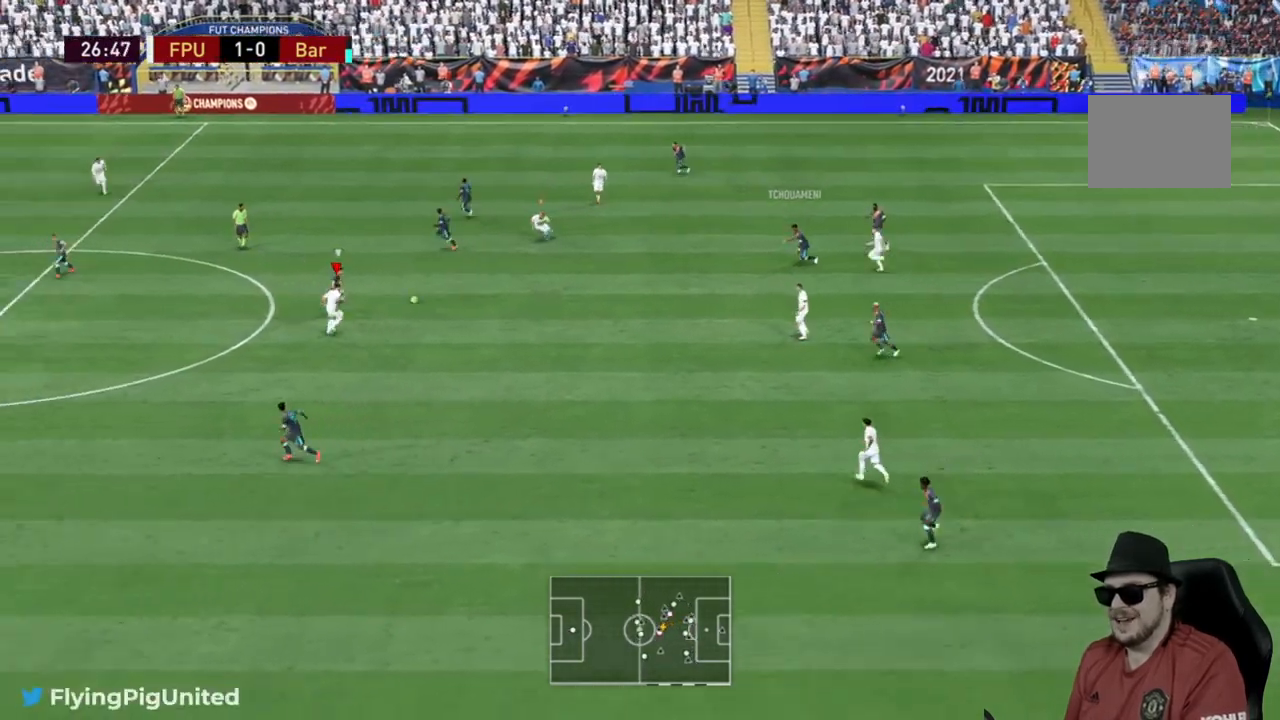
{"buttons": ["R2"], "left_stick": "up-left", "right_stick": "center", "events": [[100, "left_stick", "up"], [233, "left_stick", "up-left"]]}
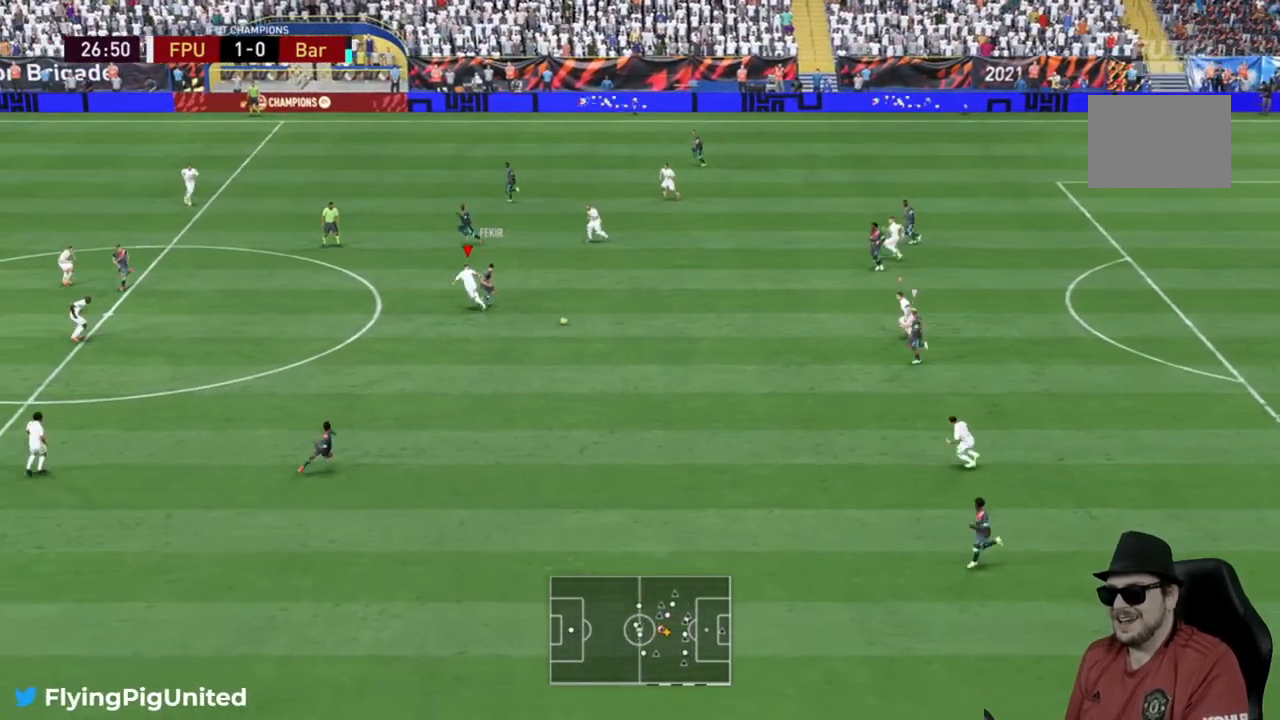
{"buttons": ["R2"], "left_stick": "down-left", "right_stick": "center", "events": [[200, "left_stick", "up-right"], [367, "left_stick", "down-right"], [500, "left_stick", "down-left"]]}
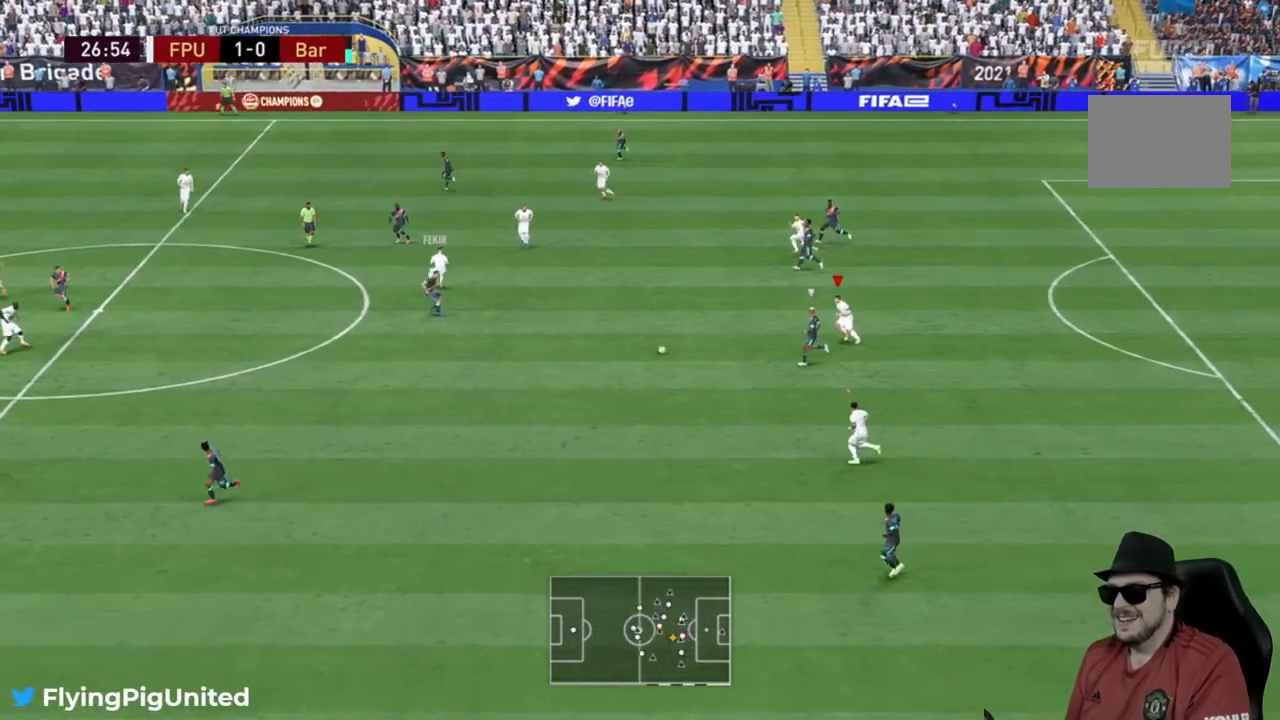
{"buttons": ["R2"], "left_stick": "down-left", "right_stick": "center", "events": []}
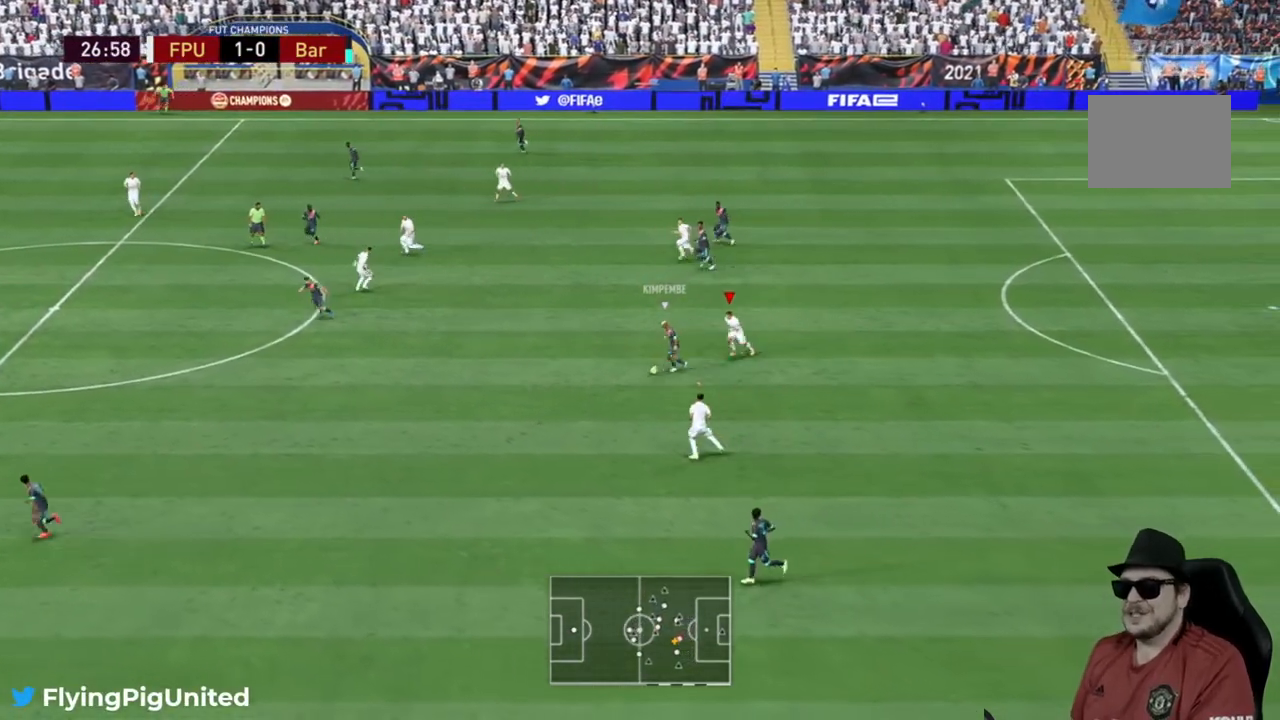
{"buttons": ["R2"], "left_stick": "down-left", "right_stick": "center", "events": [[350, "left_stick", "down"], [483, "left_stick", "down-left"]]}
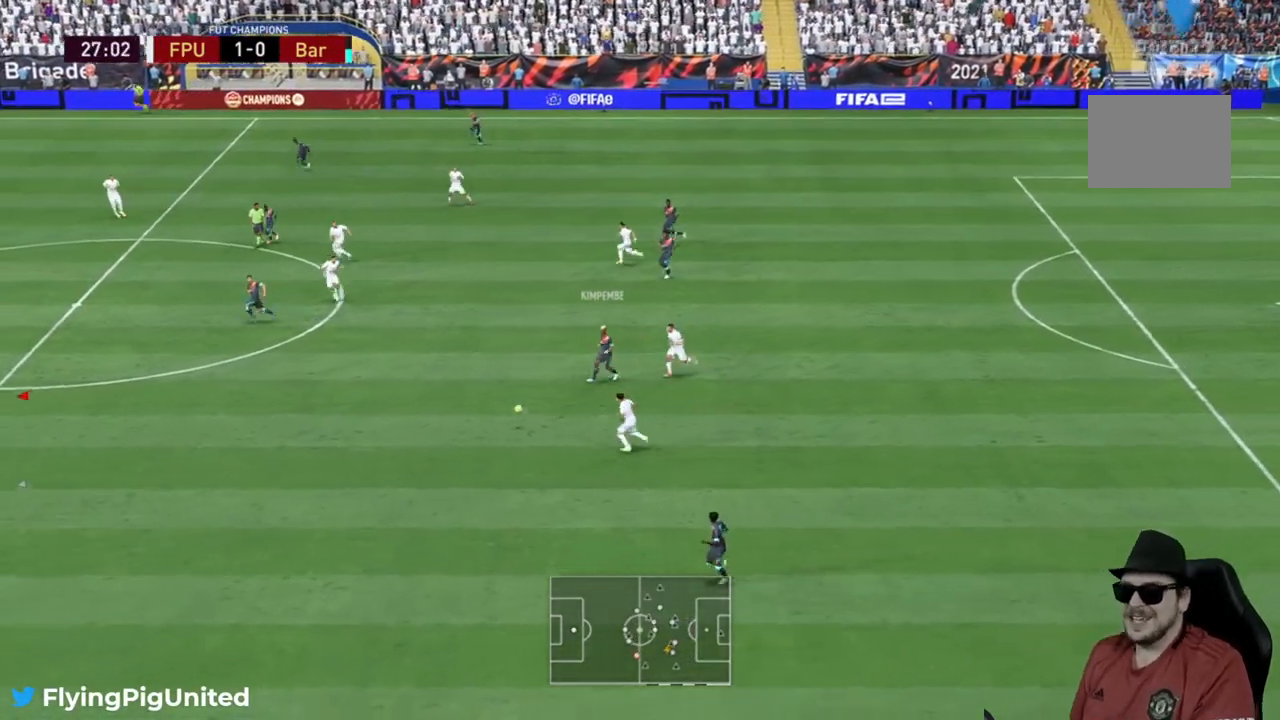
{"buttons": [], "left_stick": "down", "right_stick": "center", "events": [[350, "left_stick", "down"], [500, "R2", "up"]]}
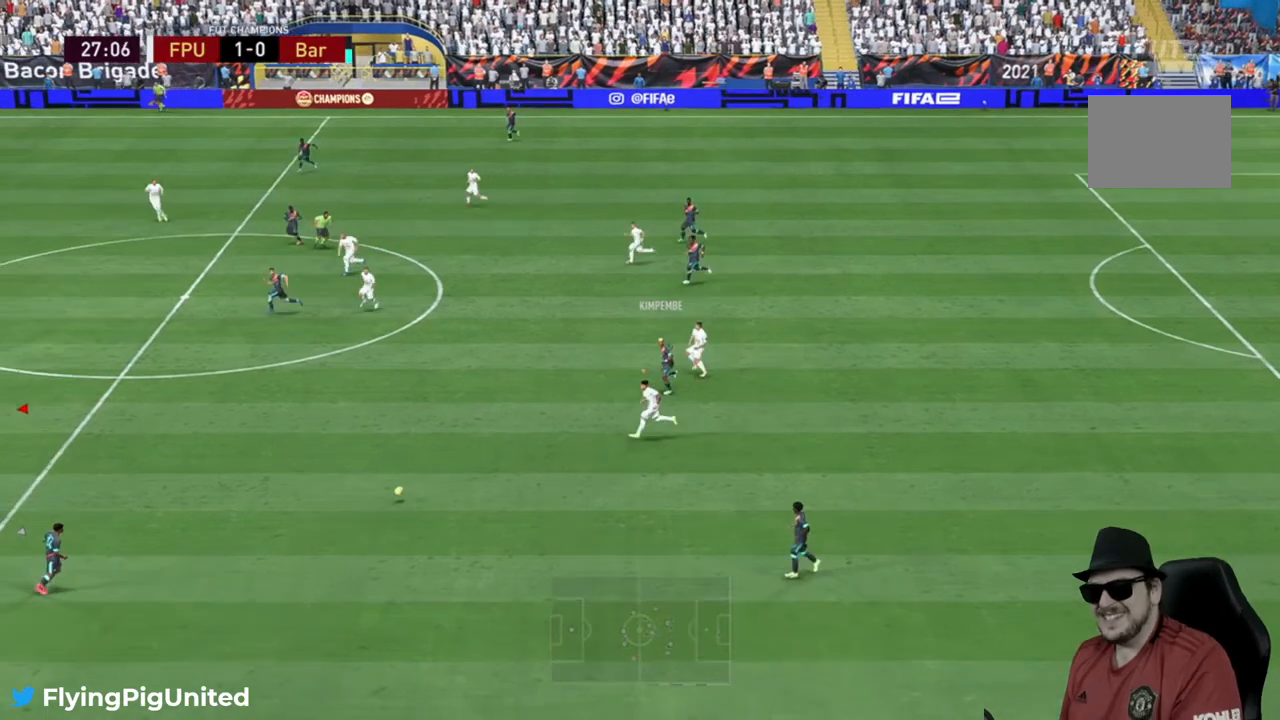
{"buttons": ["R2"], "left_stick": "down-right", "right_stick": "center", "events": [[50, "left_stick", "down-right"], [150, "R2", "down"]]}
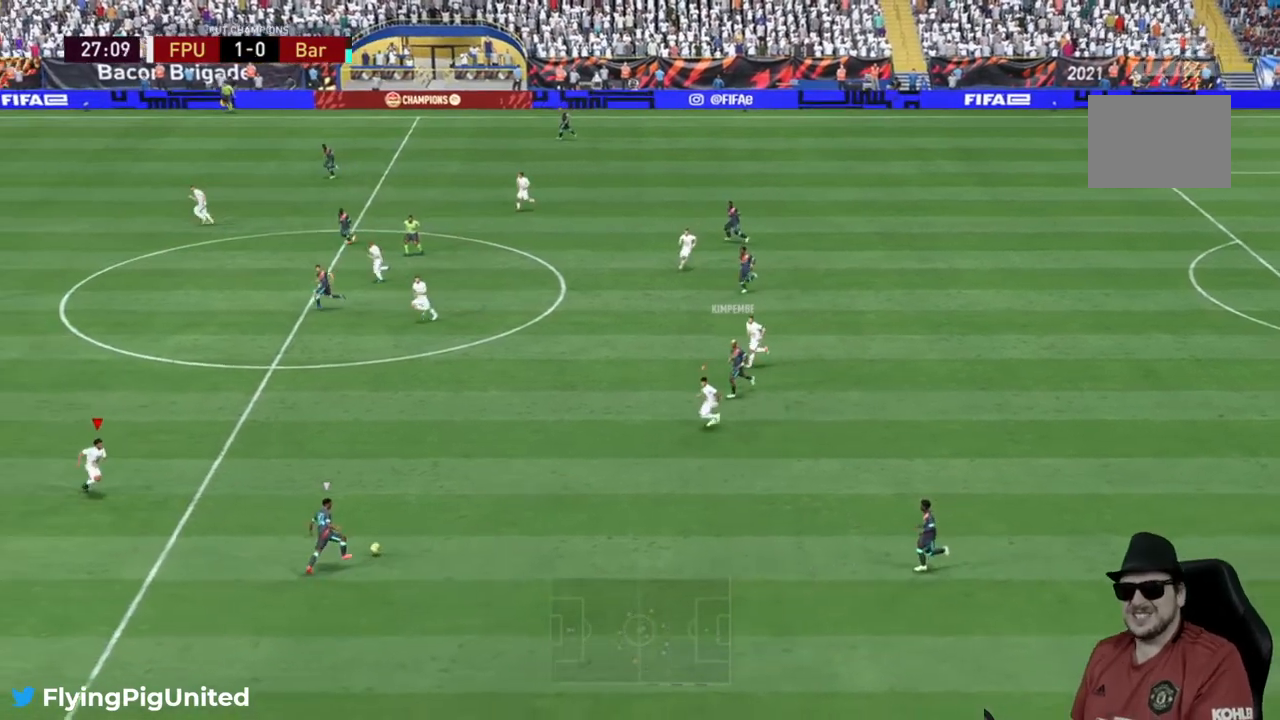
{"buttons": ["L2", "R2"], "left_stick": "up-right", "right_stick": "center", "events": [[83, "left_stick", "right"], [233, "L2", "down"], [233, "left_stick", "up-right"]]}
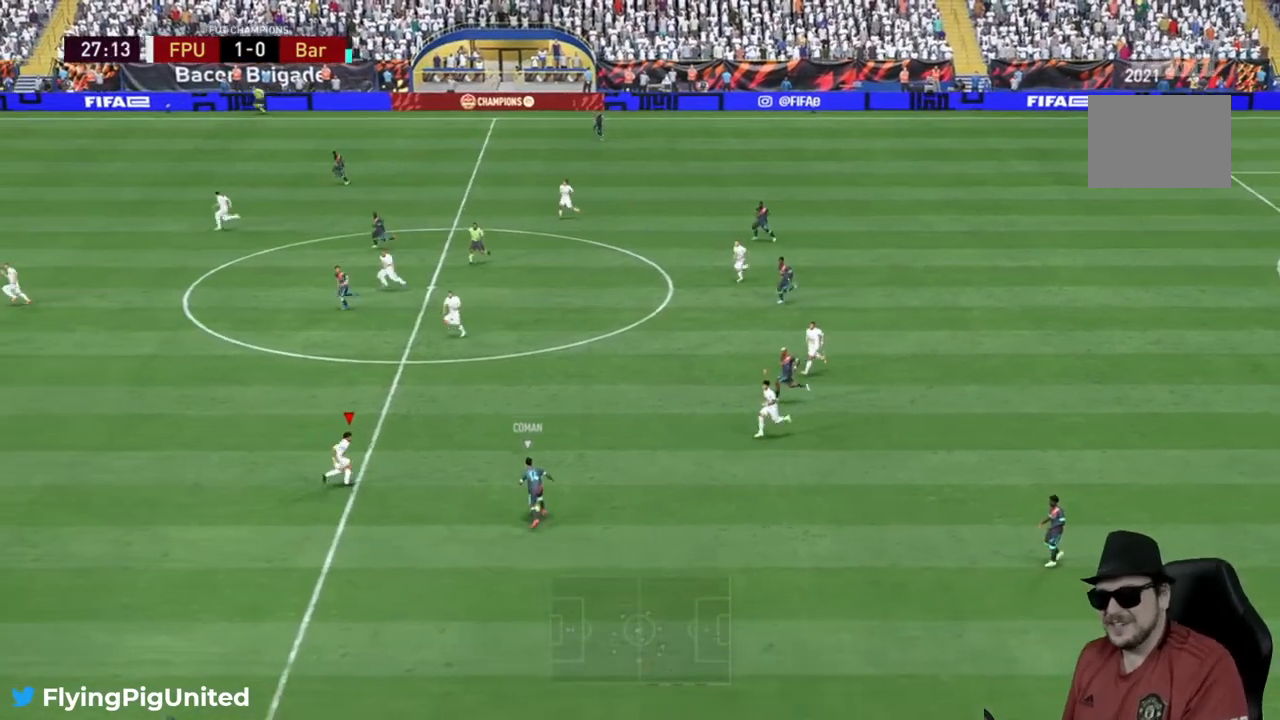
{"buttons": ["R2"], "left_stick": "up", "right_stick": "center", "events": [[133, "left_stick", "up"], [367, "L2", "up"]]}
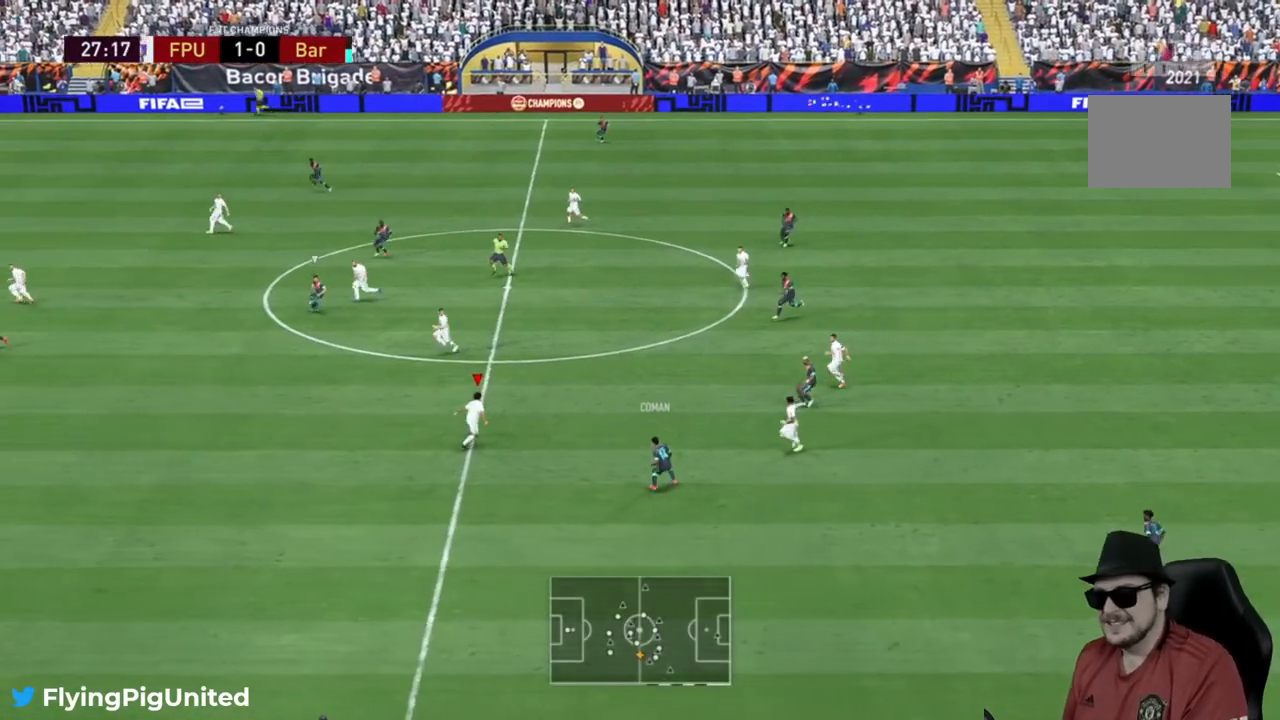
{"buttons": [], "left_stick": "up-right", "right_stick": "center", "events": [[133, "L2", "down"], [183, "L2", "up"], [317, "left_stick", "up-right"], [483, "R2", "up"]]}
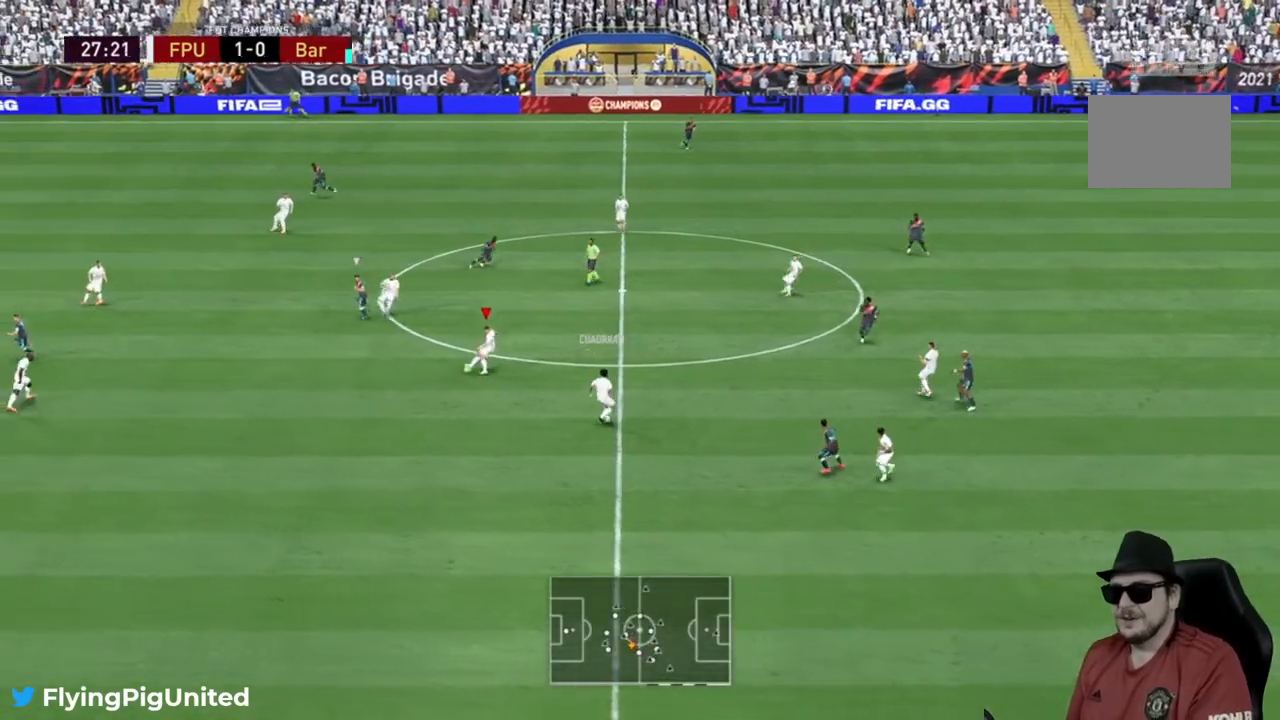
{"buttons": ["A"], "left_stick": "up-right", "right_stick": "center", "events": [[17, "left_stick", "down-right"], [150, "left_stick", "right"], [383, "left_stick", "up-right"], [417, "A", "down"]]}
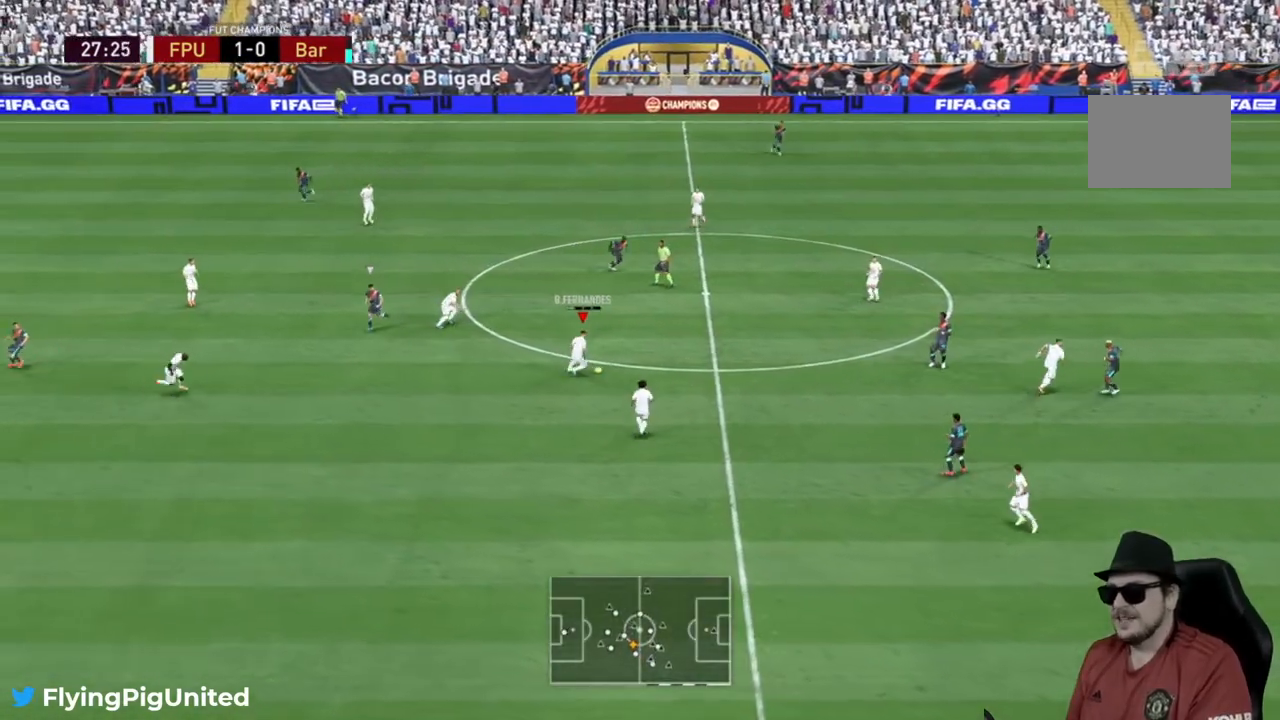
{"buttons": [], "left_stick": "up-right", "right_stick": "center", "events": [[50, "A", "up"]]}
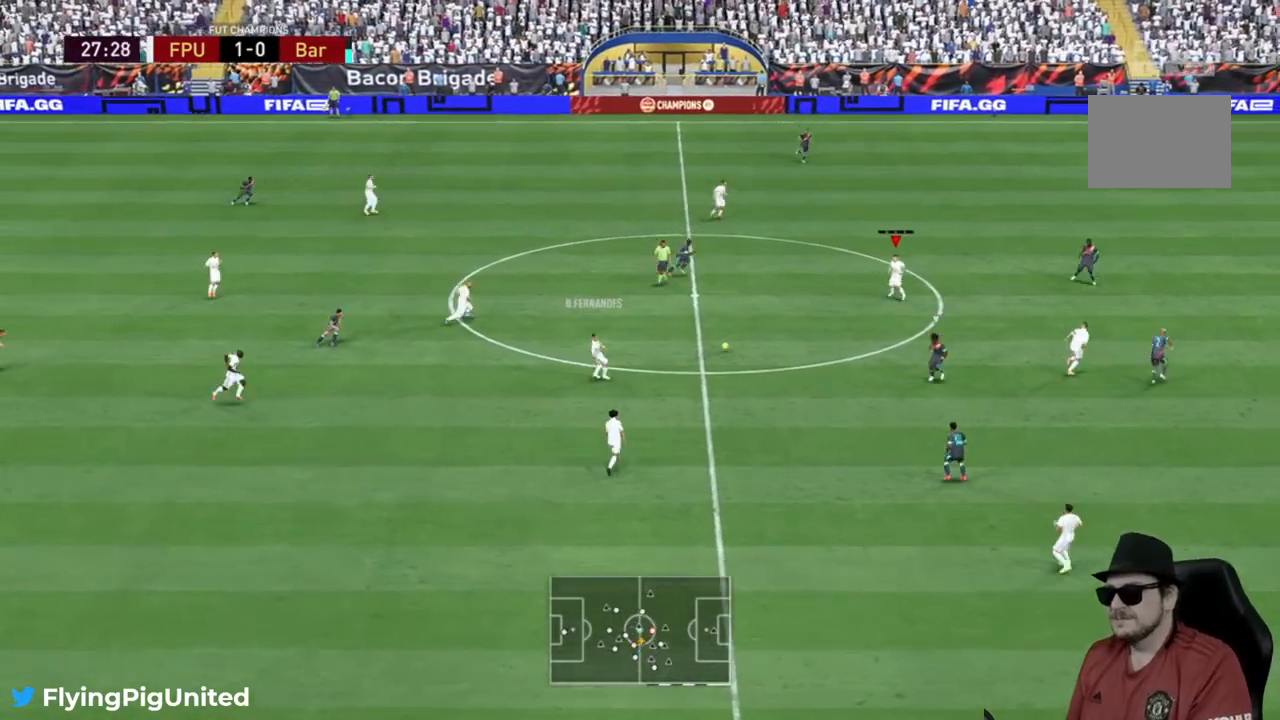
{"buttons": [], "left_stick": "right", "right_stick": "center", "events": [[483, "left_stick", "right"]]}
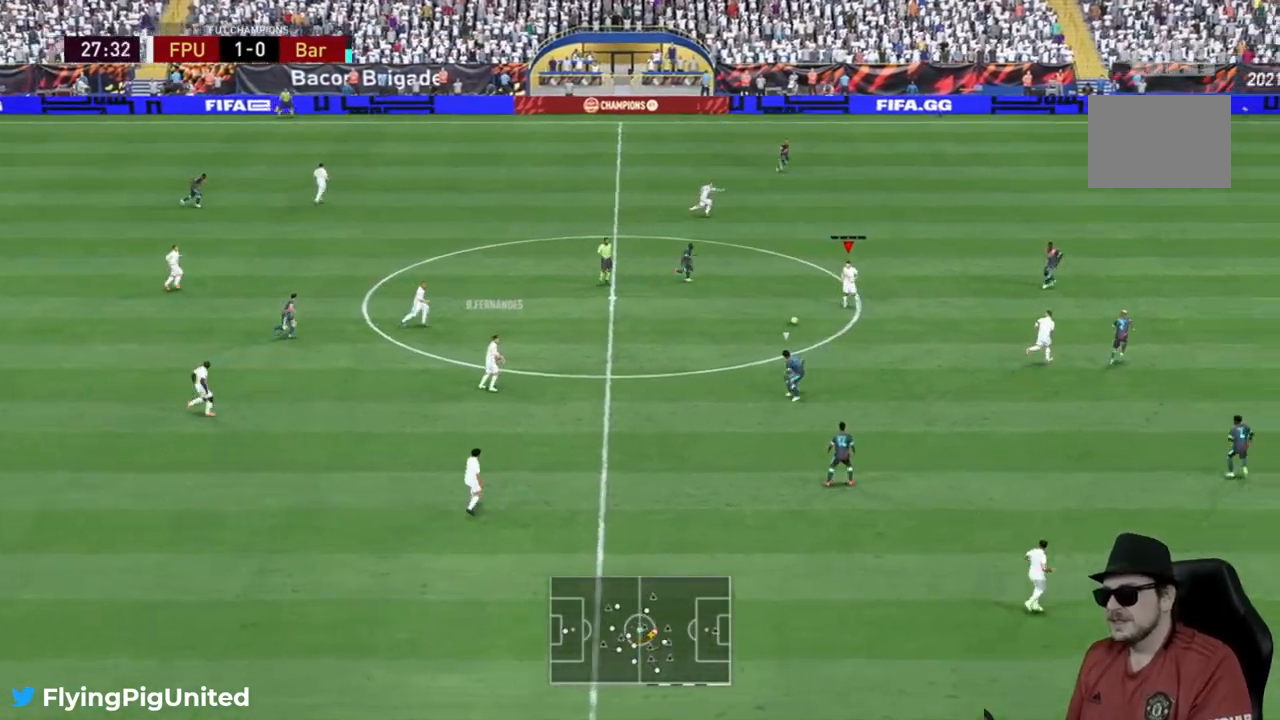
{"buttons": [], "left_stick": "right", "right_stick": "center", "events": []}
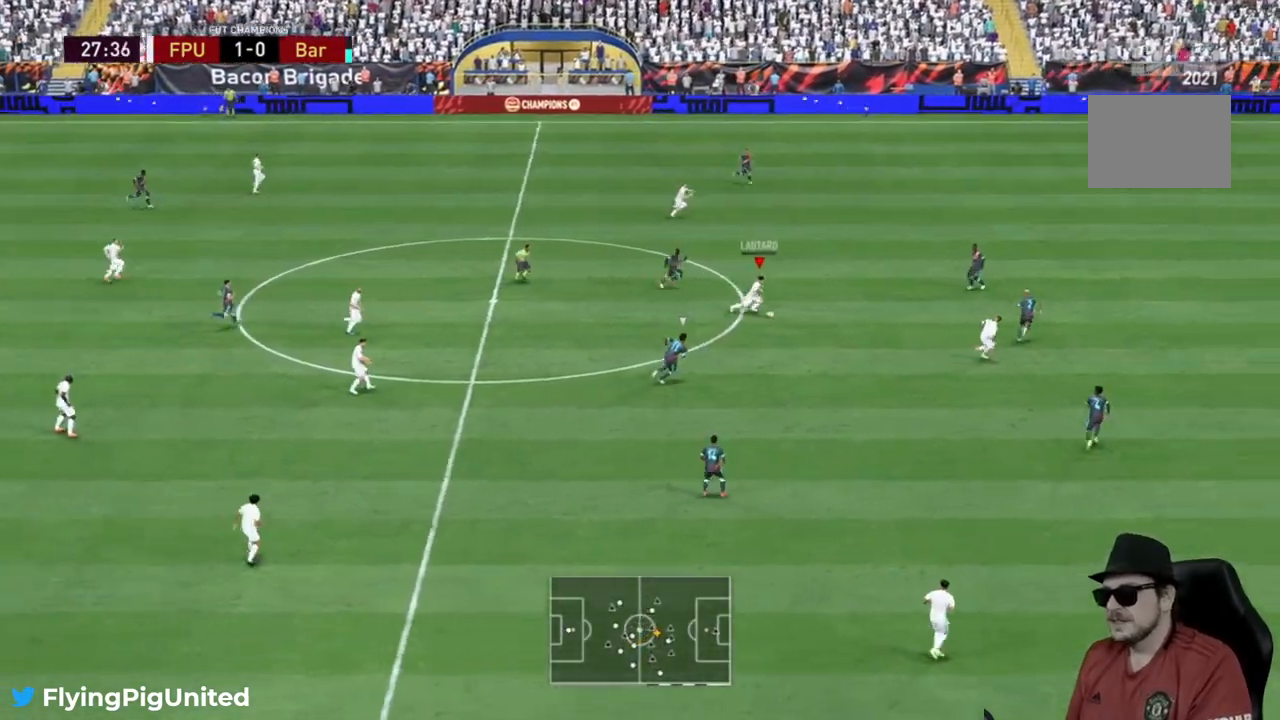
{"buttons": [], "left_stick": "right", "right_stick": "center", "events": [[317, "Y", "down"], [417, "Y", "up"]]}
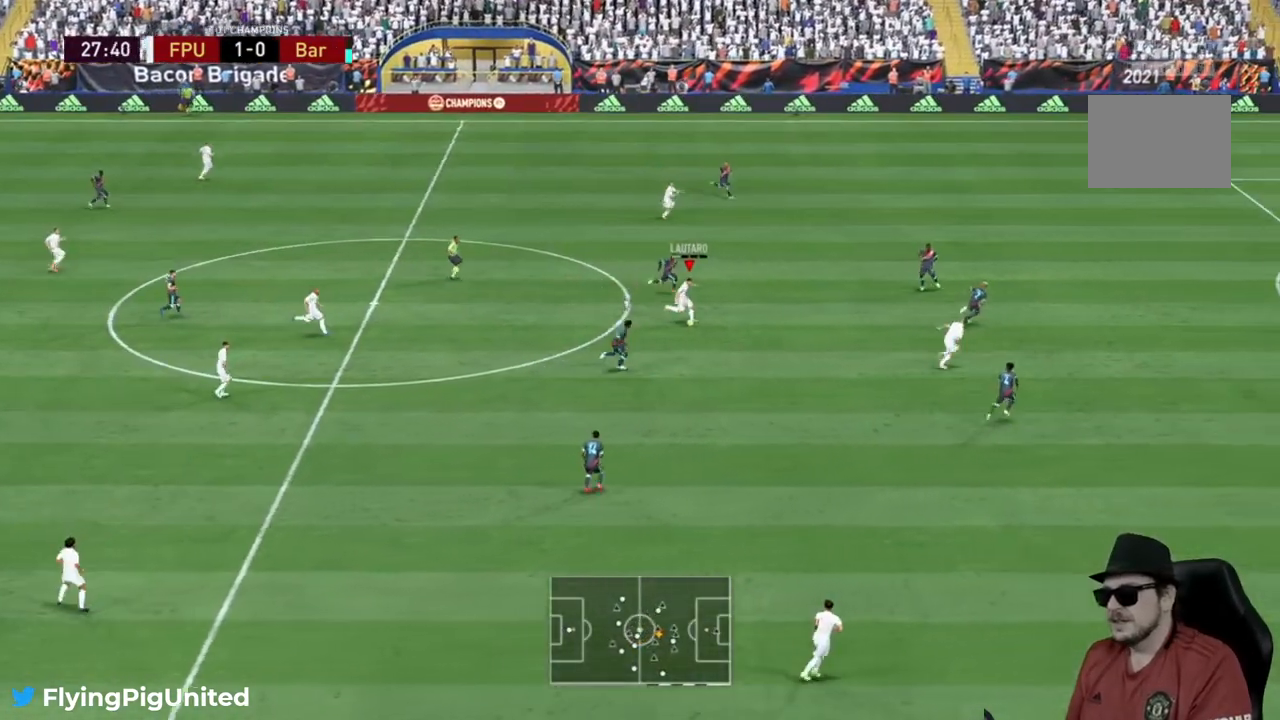
{"buttons": ["R2"], "left_stick": "right", "right_stick": "center", "events": [[17, "R2", "down"]]}
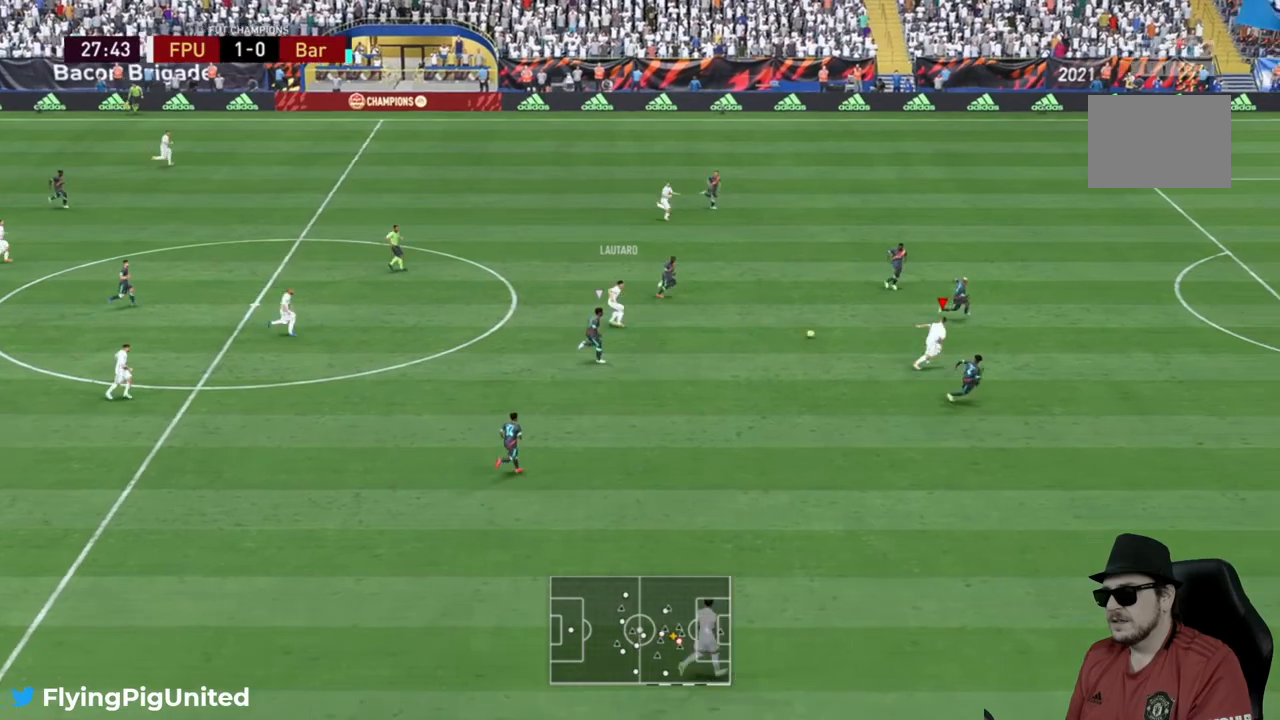
{"buttons": ["R2"], "left_stick": "right", "right_stick": "center", "events": []}
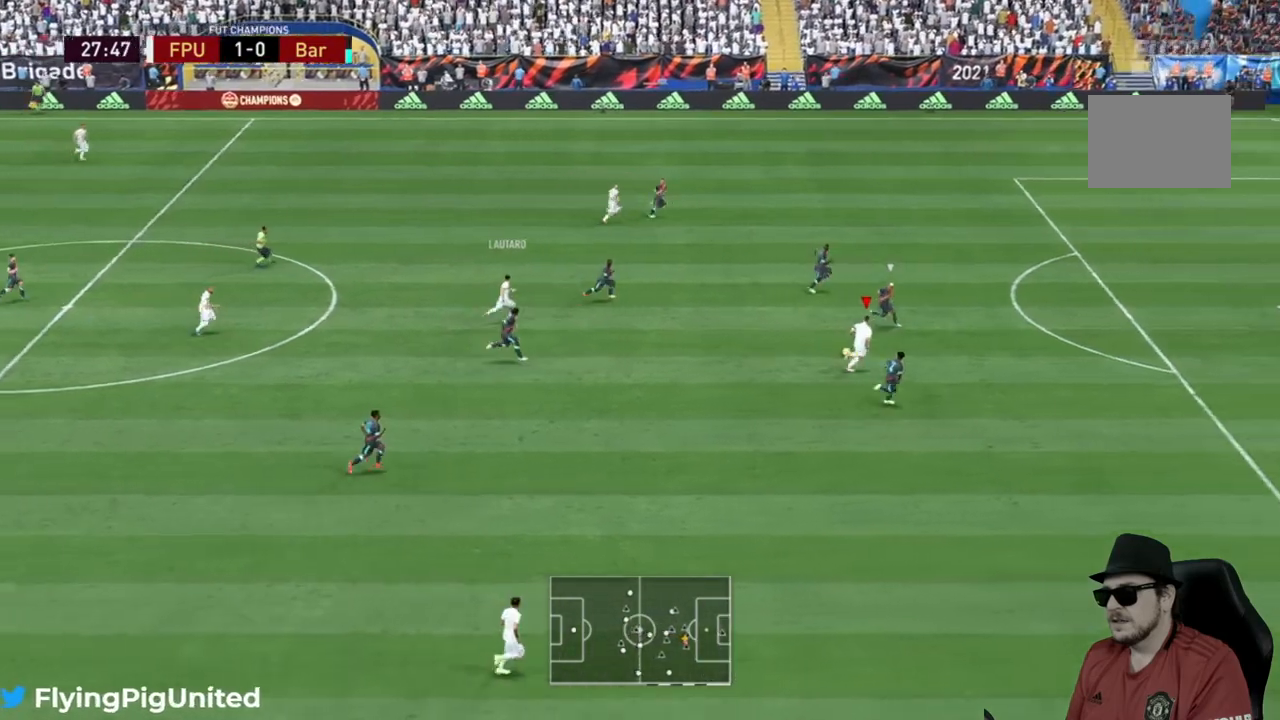
{"buttons": ["R2"], "left_stick": "right", "right_stick": "center", "events": []}
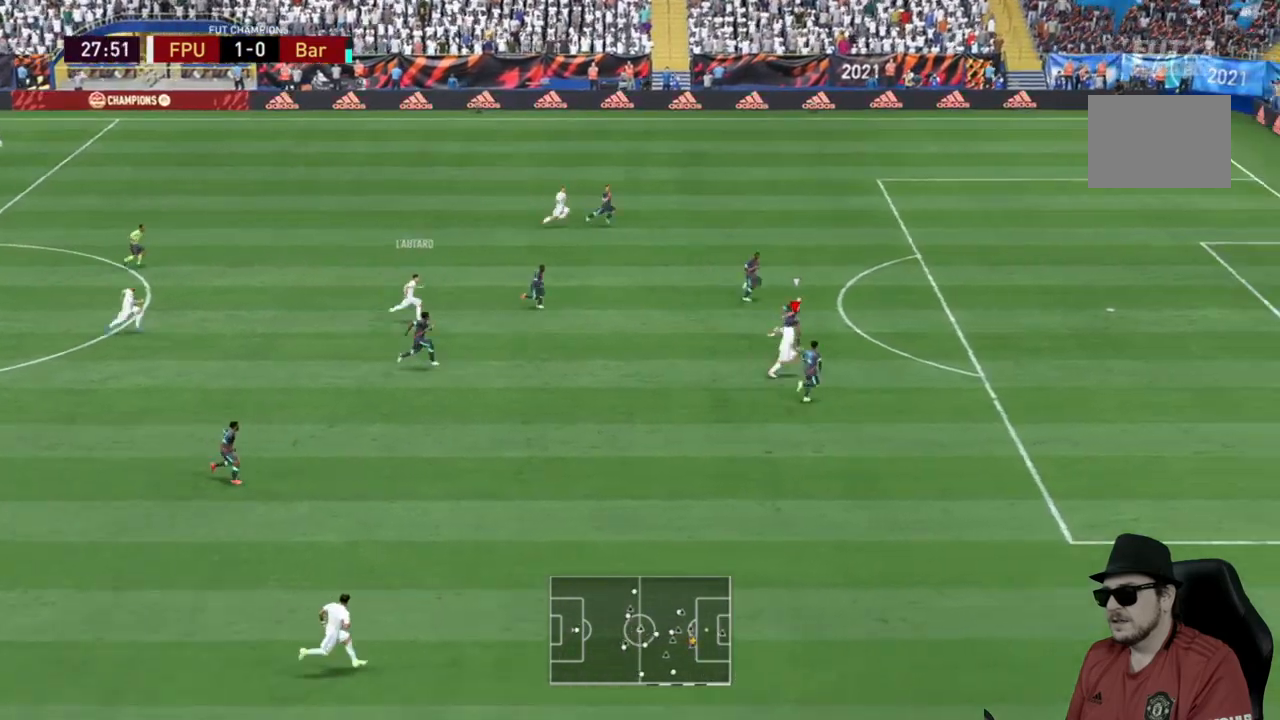
{"buttons": ["R2"], "left_stick": "right", "right_stick": "center", "events": []}
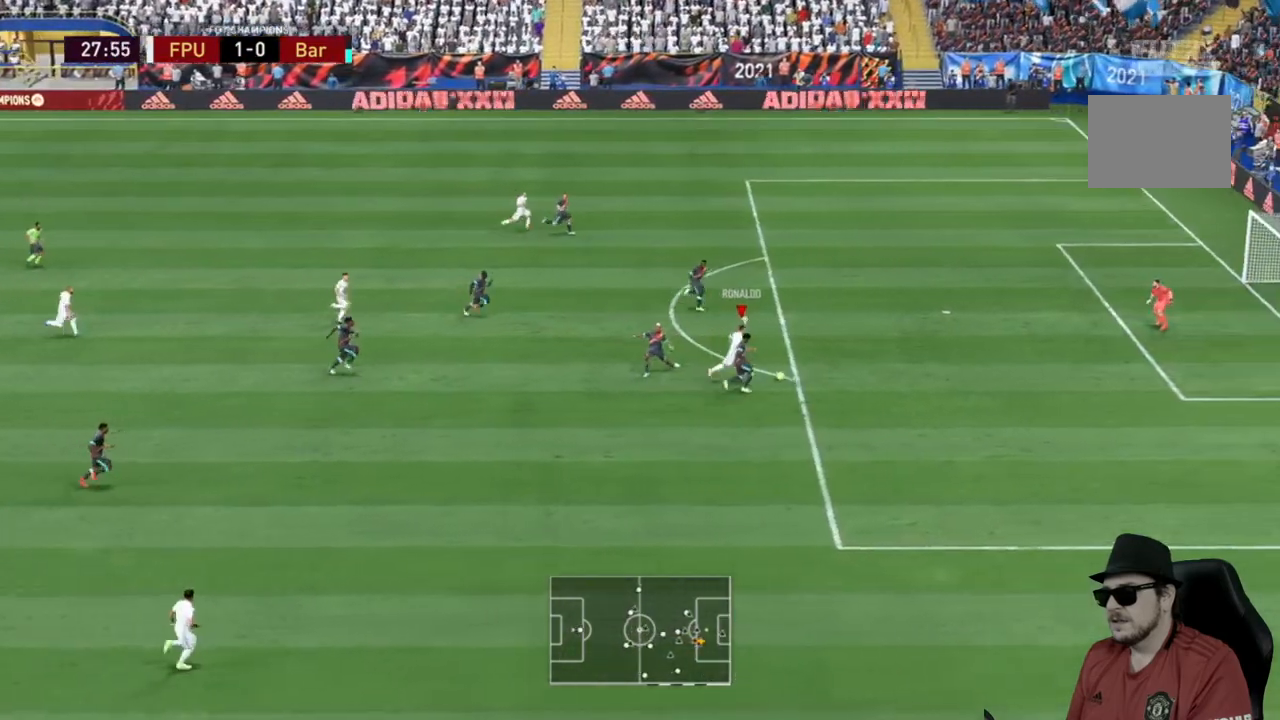
{"buttons": ["R2"], "left_stick": "up-right", "right_stick": "center", "events": [[83, "left_stick", "up-right"]]}
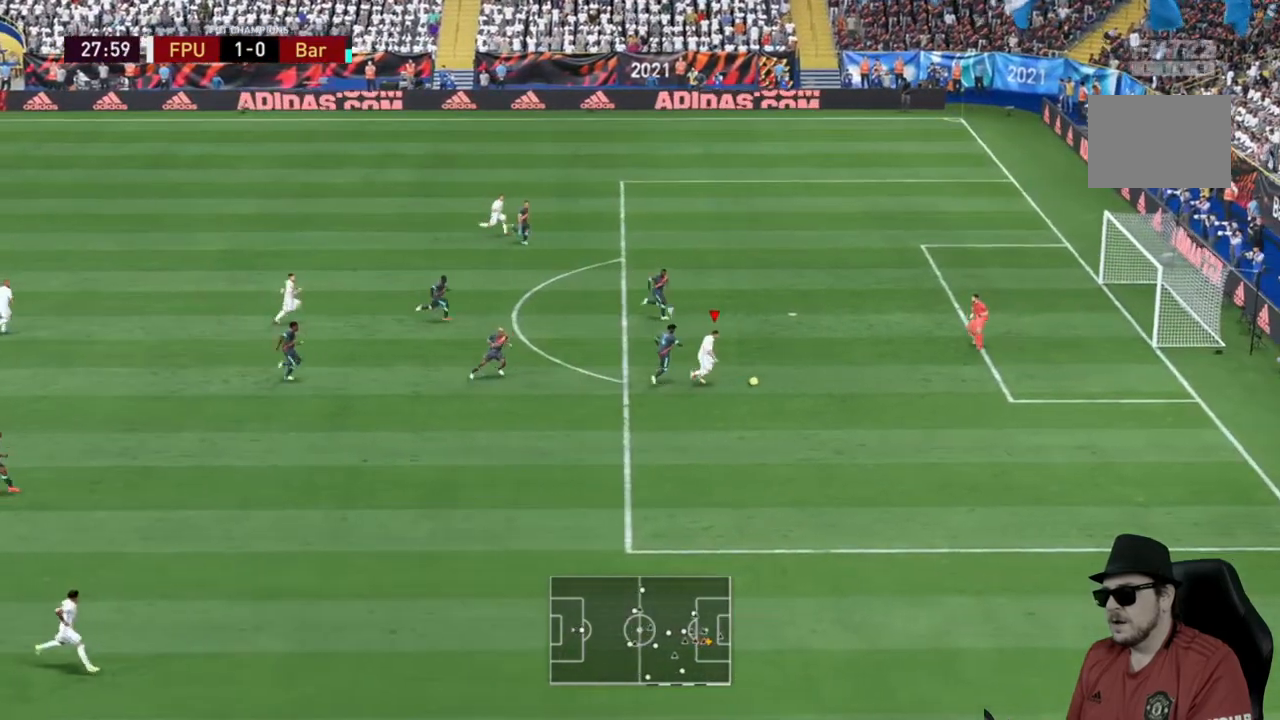
{"buttons": [], "left_stick": "up-right", "right_stick": "center", "events": [[433, "R2", "up"]]}
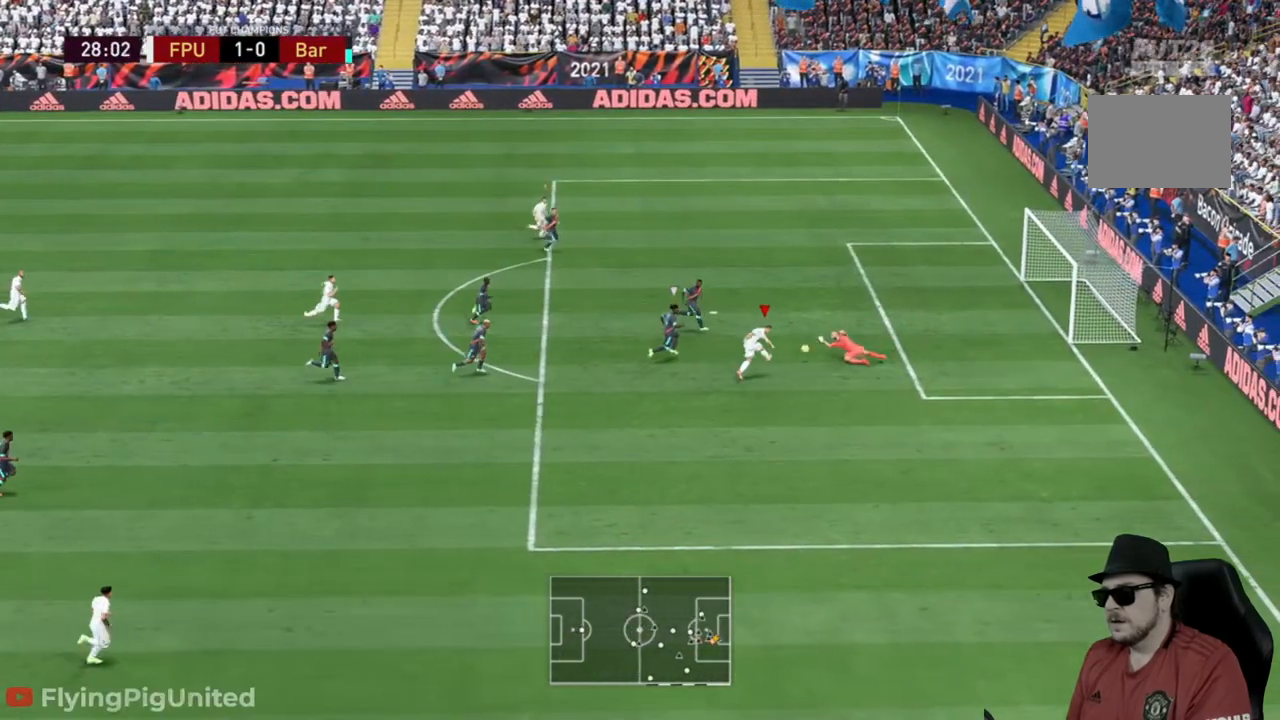
{"buttons": ["R2"], "left_stick": "right", "right_stick": "center", "events": [[117, "R2", "down"], [417, "left_stick", "right"]]}
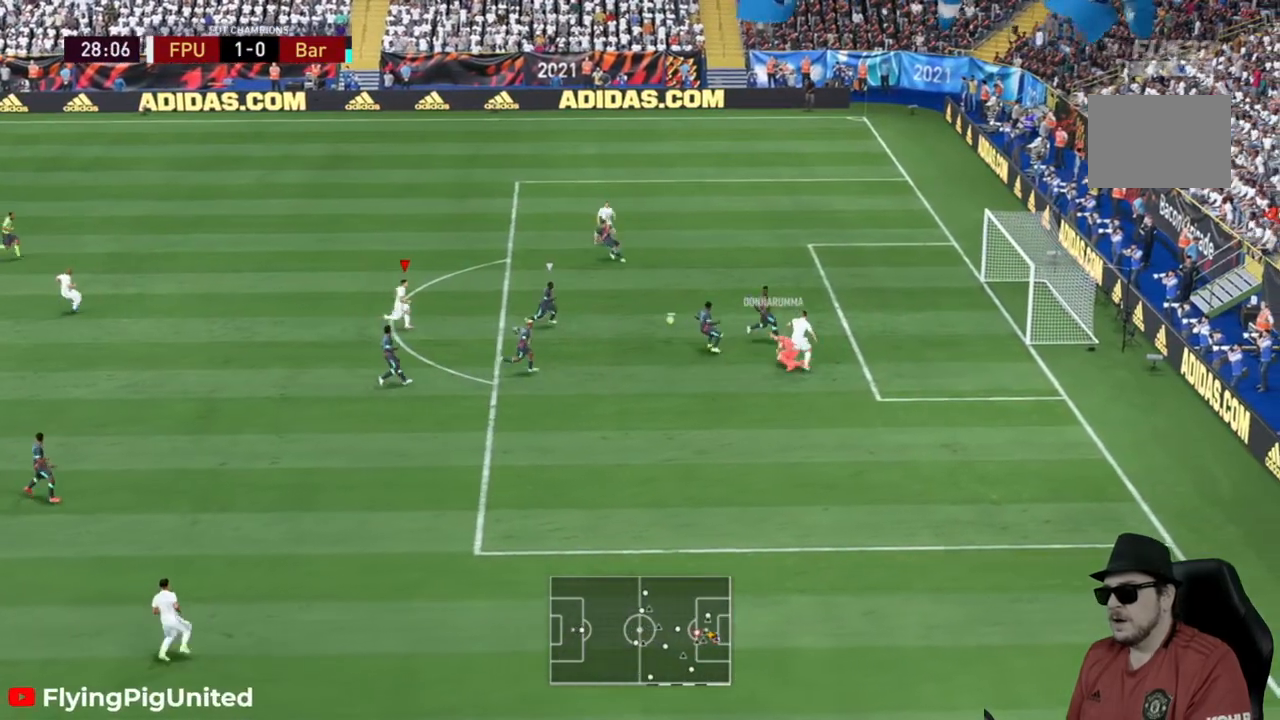
{"buttons": [], "left_stick": "right", "right_stick": "center", "events": [[17, "R2", "up"]]}
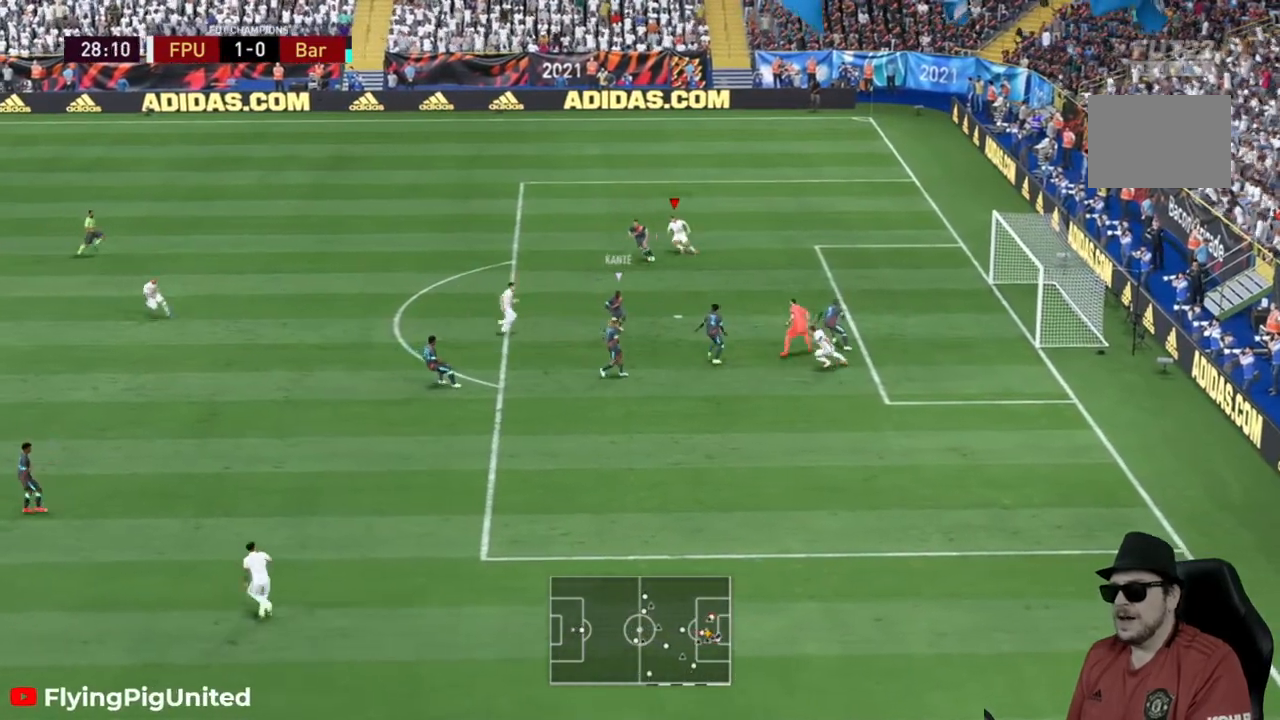
{"buttons": ["R2"], "left_stick": "down-right", "right_stick": "center", "events": [[233, "B", "down"], [350, "B", "up"], [400, "left_stick", "down-right"], [500, "R2", "down"]]}
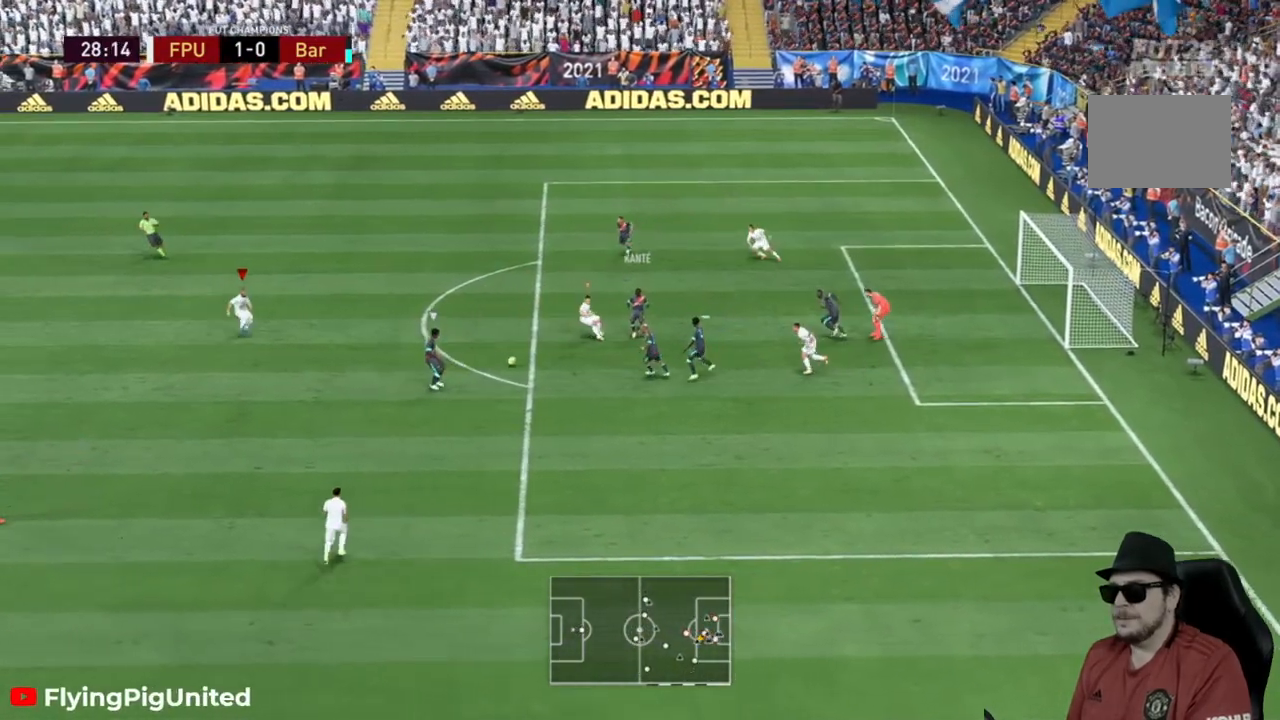
{"buttons": ["R2"], "left_stick": "down", "right_stick": "center", "events": [[467, "left_stick", "down"]]}
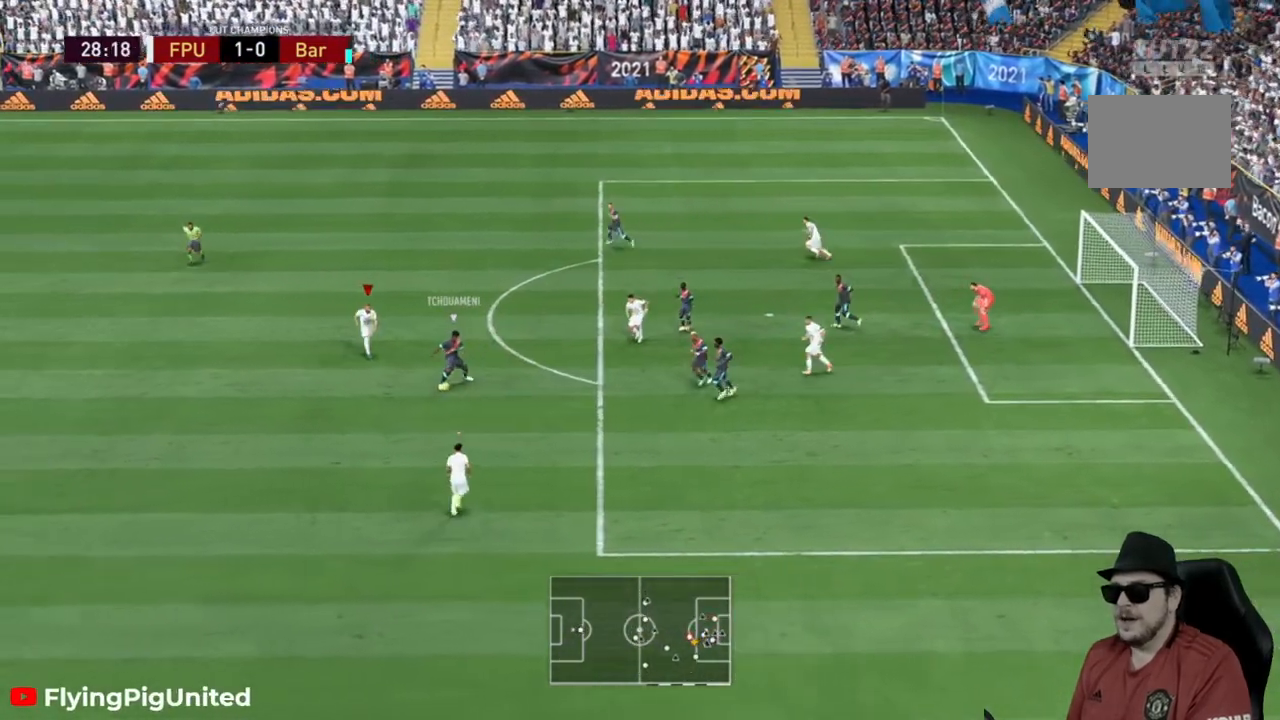
{"buttons": ["L2", "R2"], "left_stick": "down-left", "right_stick": "center", "events": [[217, "left_stick", "down-left"], [400, "R1", "down"], [433, "L2", "down"], [450, "R1", "up"]]}
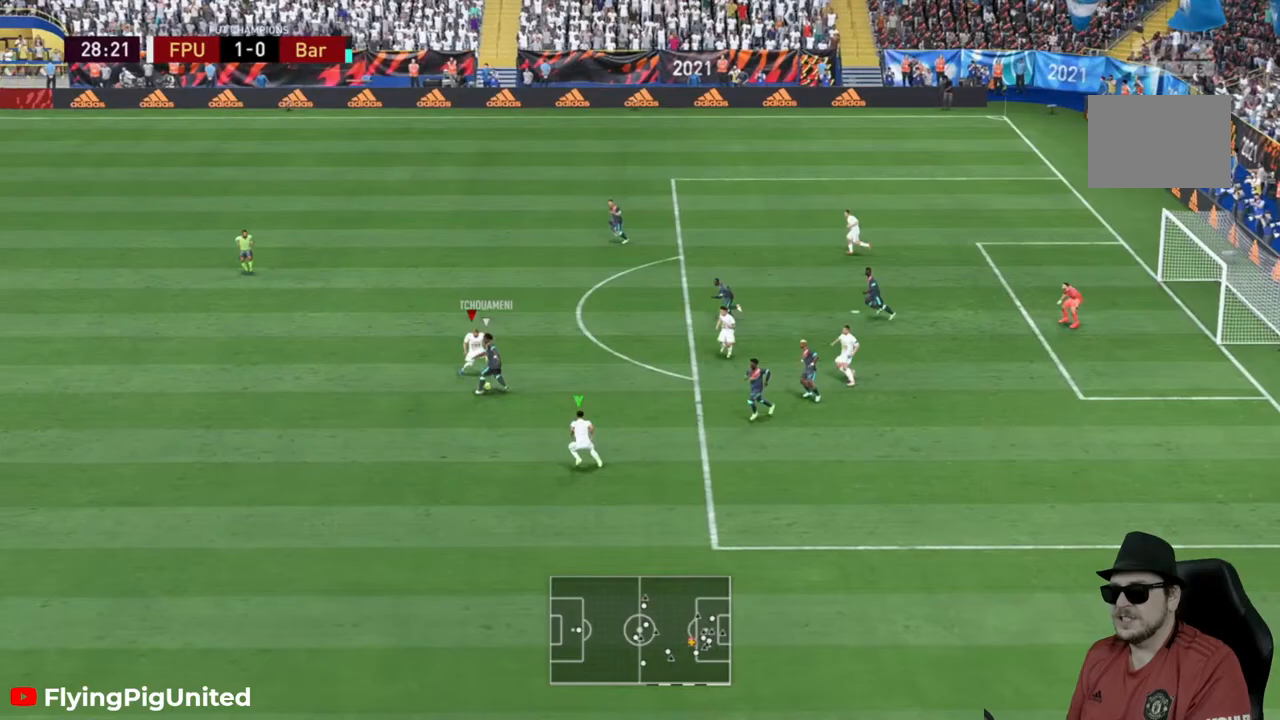
{"buttons": ["R2"], "left_stick": "down-right", "right_stick": "center", "events": [[17, "R1", "down"], [83, "R1", "up"], [367, "L2", "up"], [417, "left_stick", "down-right"]]}
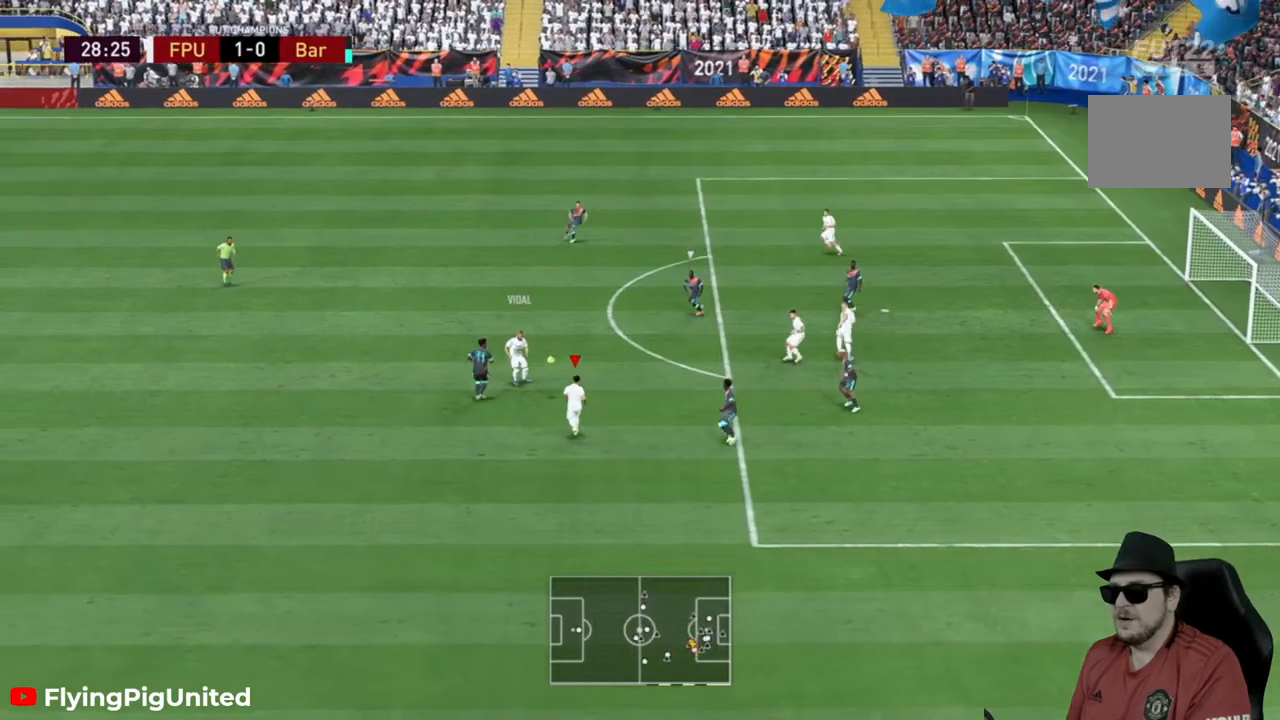
{"buttons": [], "left_stick": "up-right", "right_stick": "center", "events": [[150, "R2", "up"], [167, "left_stick", "right"], [317, "left_stick", "up-right"]]}
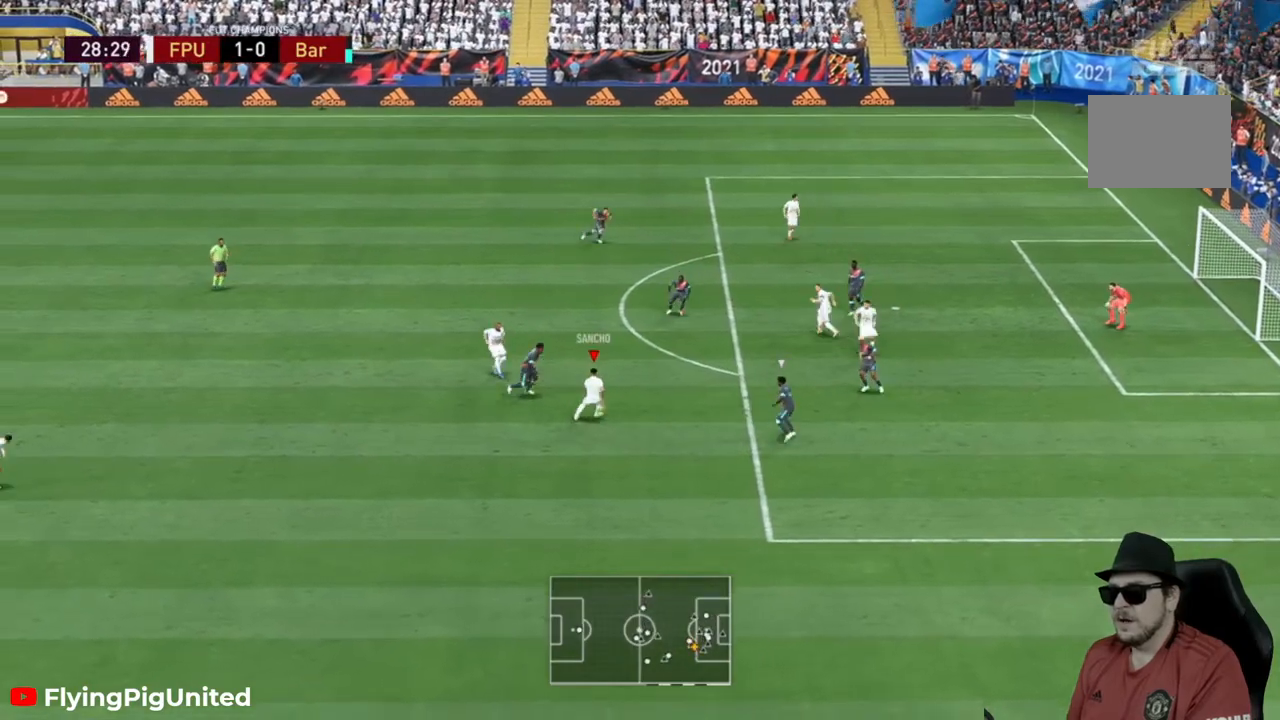
{"buttons": [], "left_stick": "up-right", "right_stick": "center", "events": [[133, "R1", "down"], [150, "B", "down"], [217, "B", "up"], [233, "R1", "up"]]}
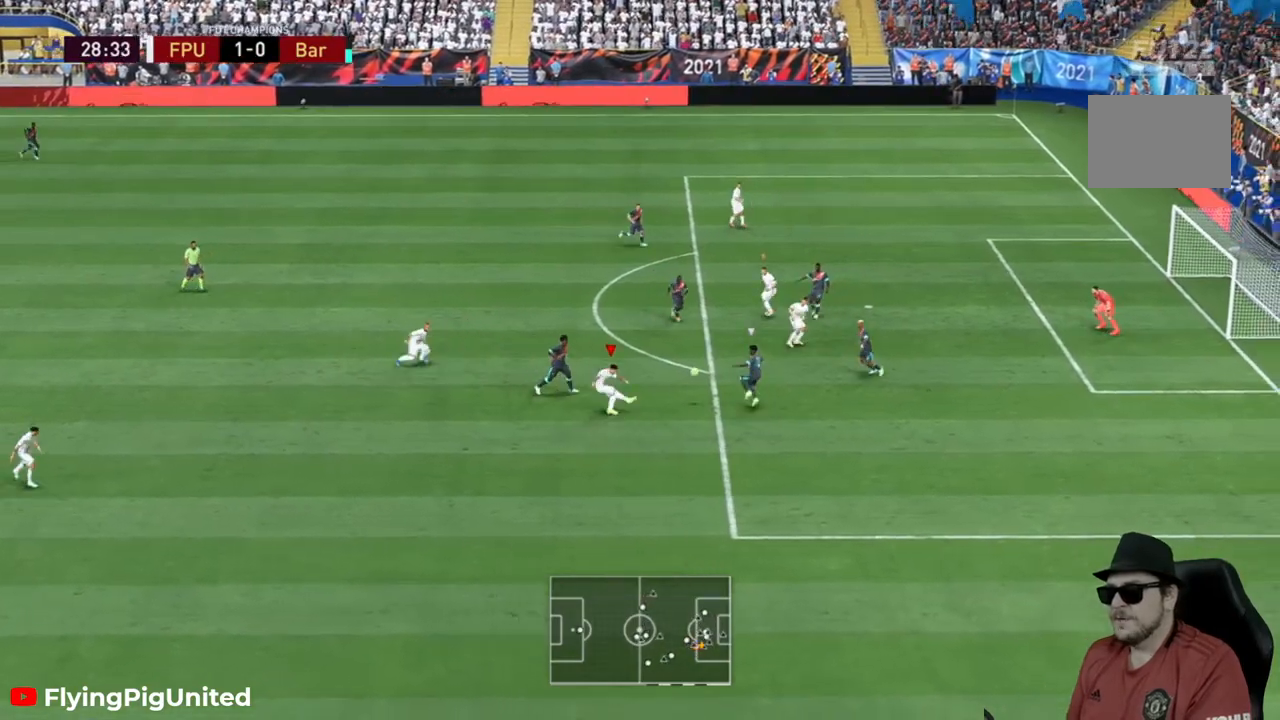
{"buttons": [], "left_stick": "up-right", "right_stick": "center", "events": []}
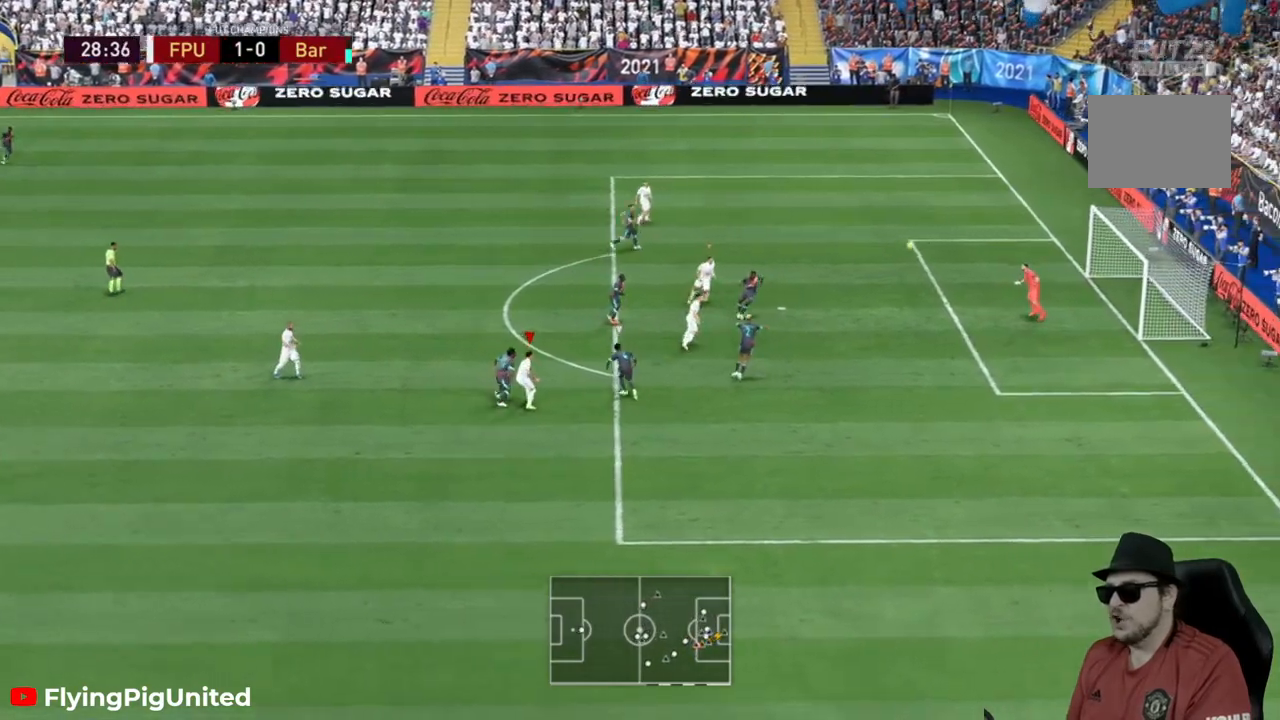
{"buttons": [], "left_stick": "up-right", "right_stick": "center", "events": []}